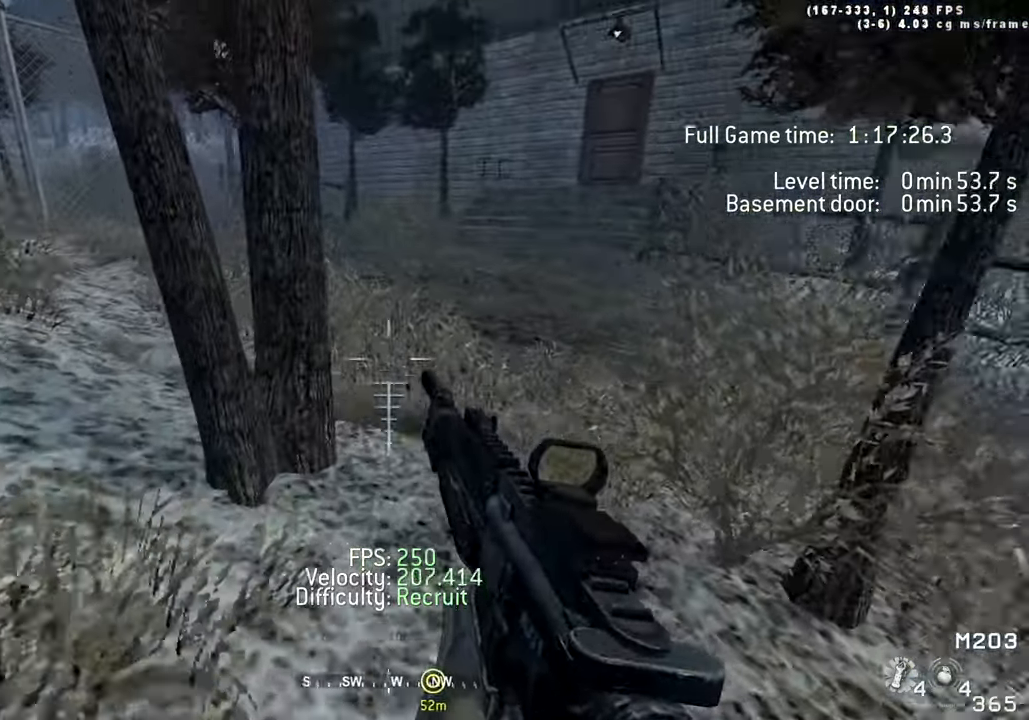
Gameplay with keyboard; each line is a JSON object with the keys held at the frame after it. "events" lists presses ("down") and releases ("up") of "1", "2", "3", "4", "5", "a", "alt", "c", "caps_lock", "ctrl", "d", "e", "f", "g", "q", "r", "s", "shift", "space", "t", "tab", "v", "w", "x" and "z" between this image and that frame as [ms after this image, input, new state], when the widget could be followed in between. No other keys are recorded. Mouse input is not recorded.
{"keys": ["a", "w"], "events": [[200, "a", "down"], [233, "d", "up"], [233, "space", "down"], [433, "space", "up"]]}
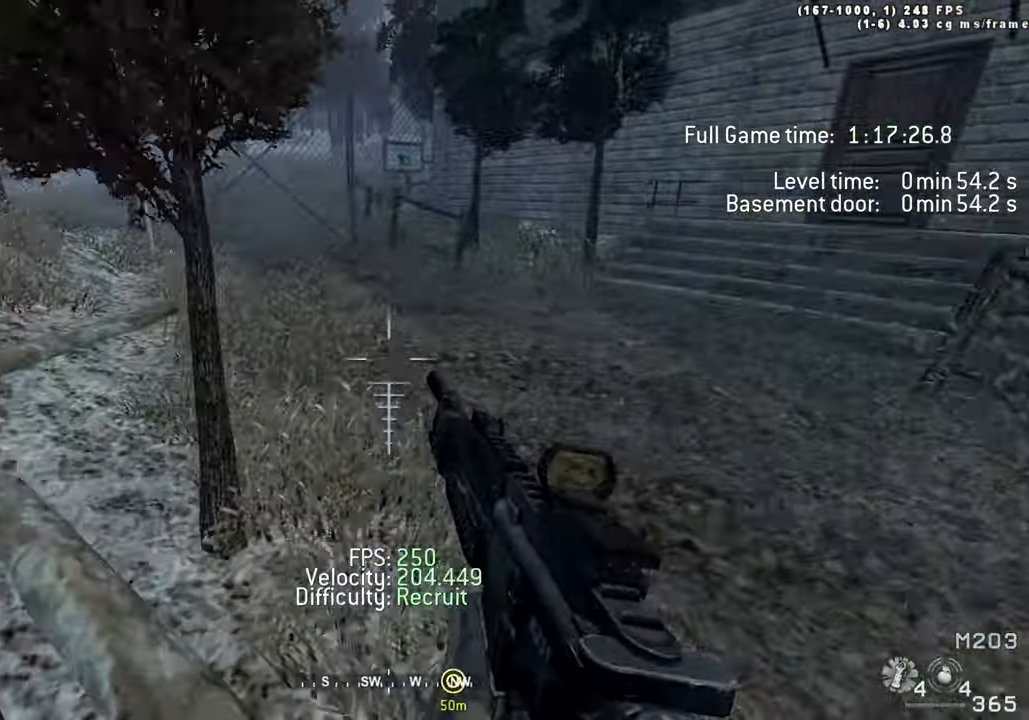
{"keys": ["w"]}
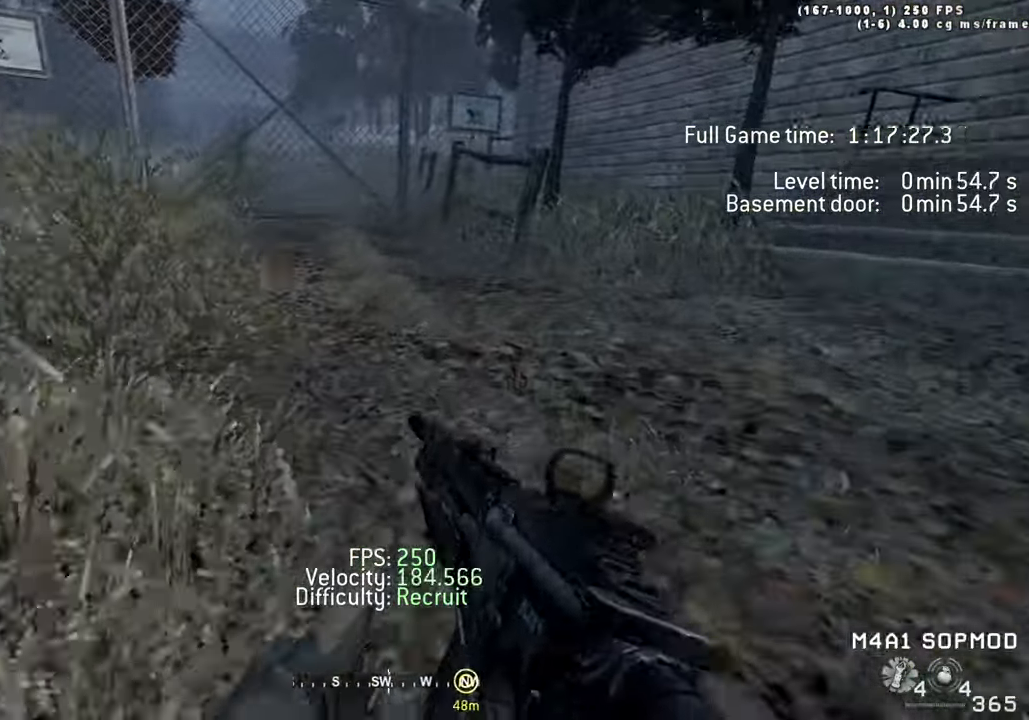
{"keys": ["1", "w"], "events": [[133, "r", "down"], [216, "r", "up"], [366, "r", "down"], [416, "r", "up"], [466, "1", "down"]]}
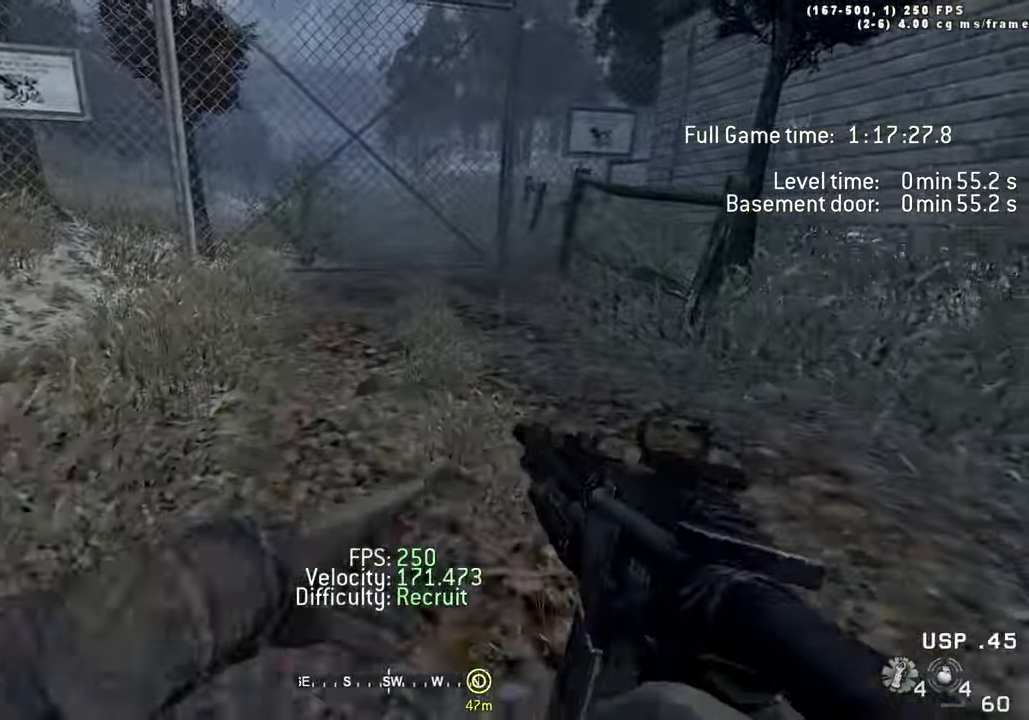
{"keys": ["r", "w"], "events": [[50, "1", "up"], [283, "space", "down"], [383, "space", "up"], [466, "r", "down"]]}
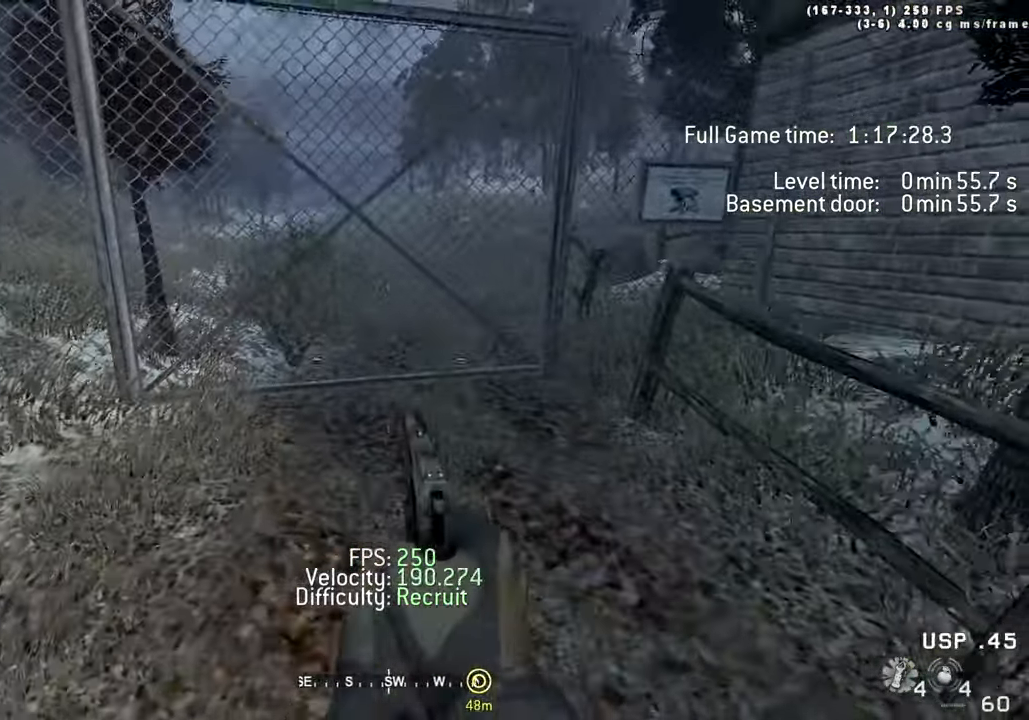
{"keys": ["d", "w"], "events": [[116, "r", "up"], [166, "r", "down"], [250, "r", "up"], [483, "d", "down"]]}
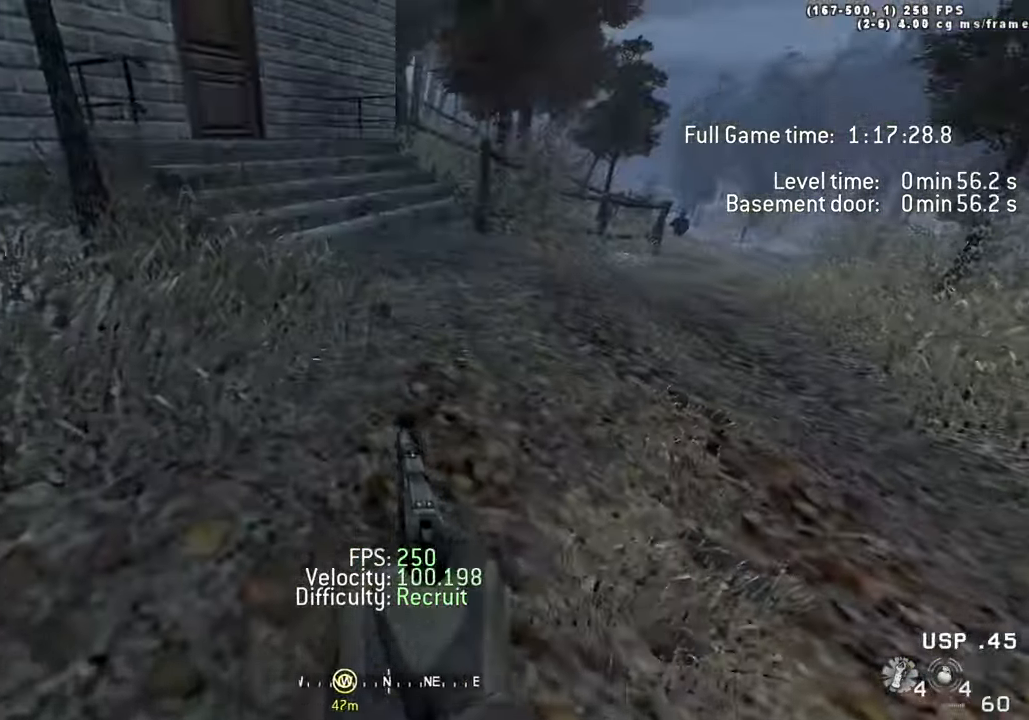
{"keys": ["w"], "events": [[133, "space", "down"], [183, "d", "up"], [266, "space", "up"], [367, "3", "down"], [450, "3", "up"]]}
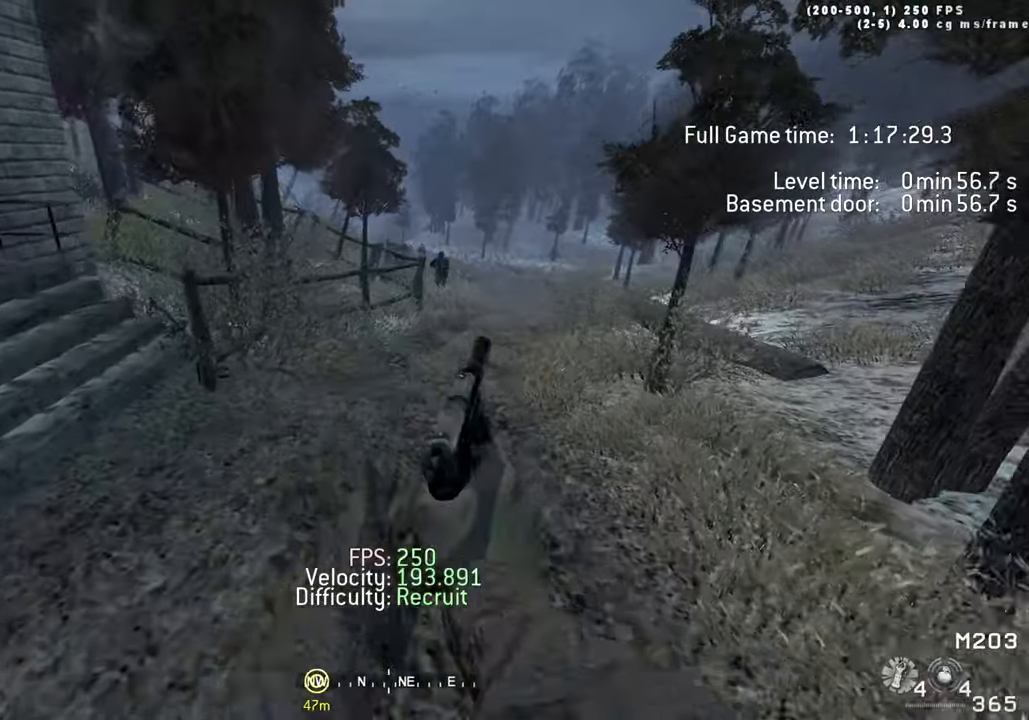
{"keys": ["w"], "events": [[150, "d", "down"], [333, "space", "down"], [383, "d", "up"], [483, "space", "up"]]}
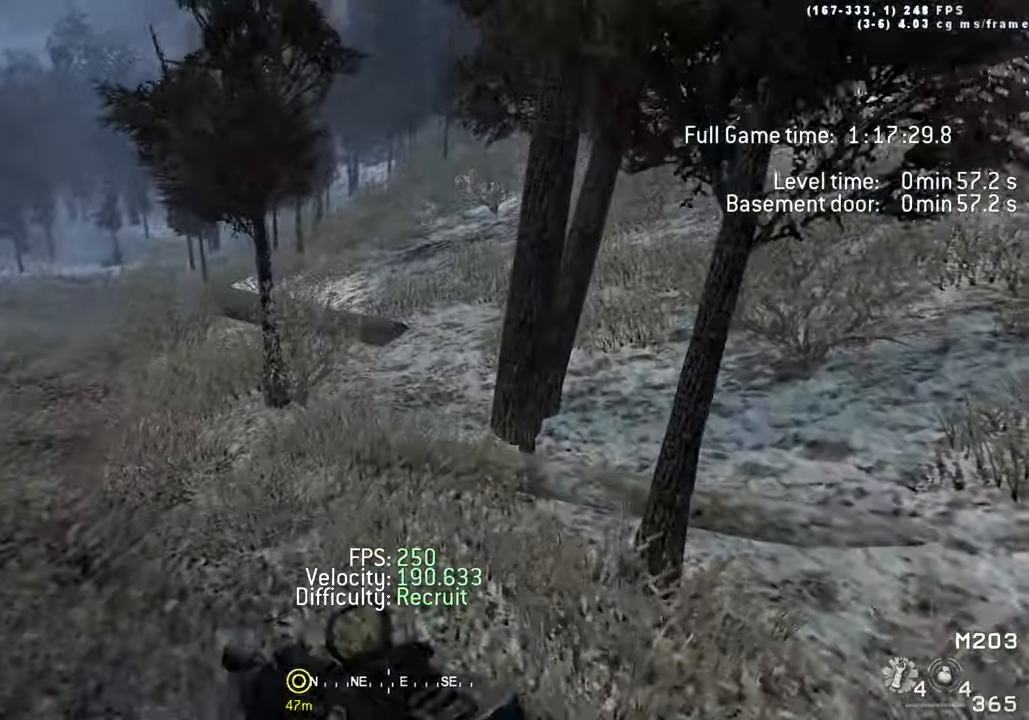
{"keys": ["1", "w"]}
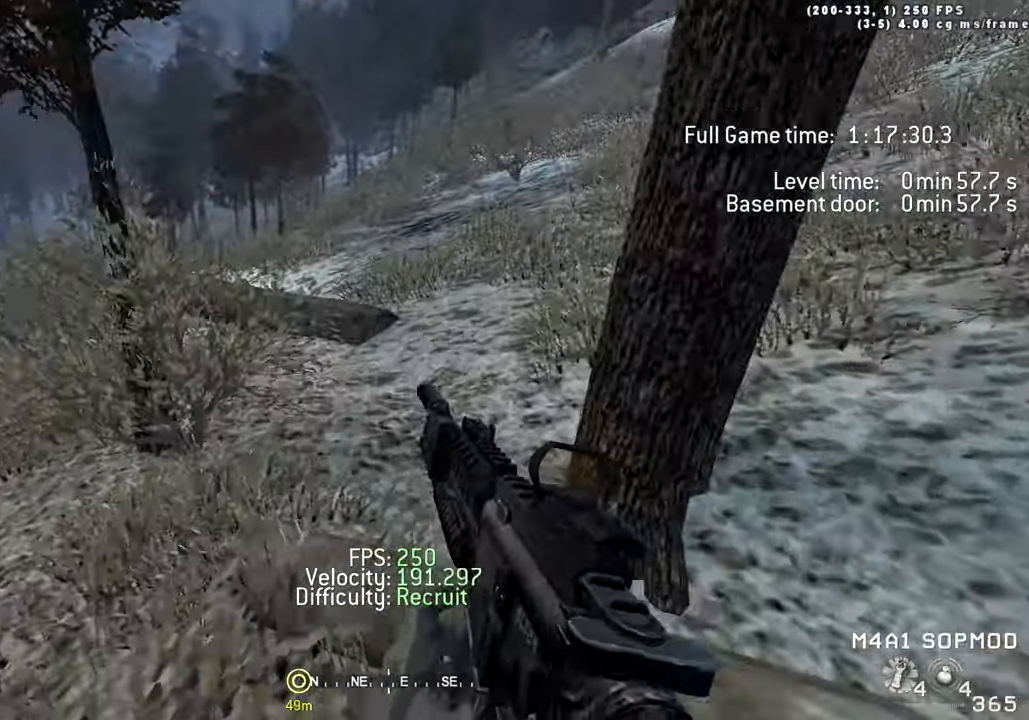
{"keys": ["w"], "events": [[133, "1", "up"], [133, "space", "down"], [267, "space", "up"]]}
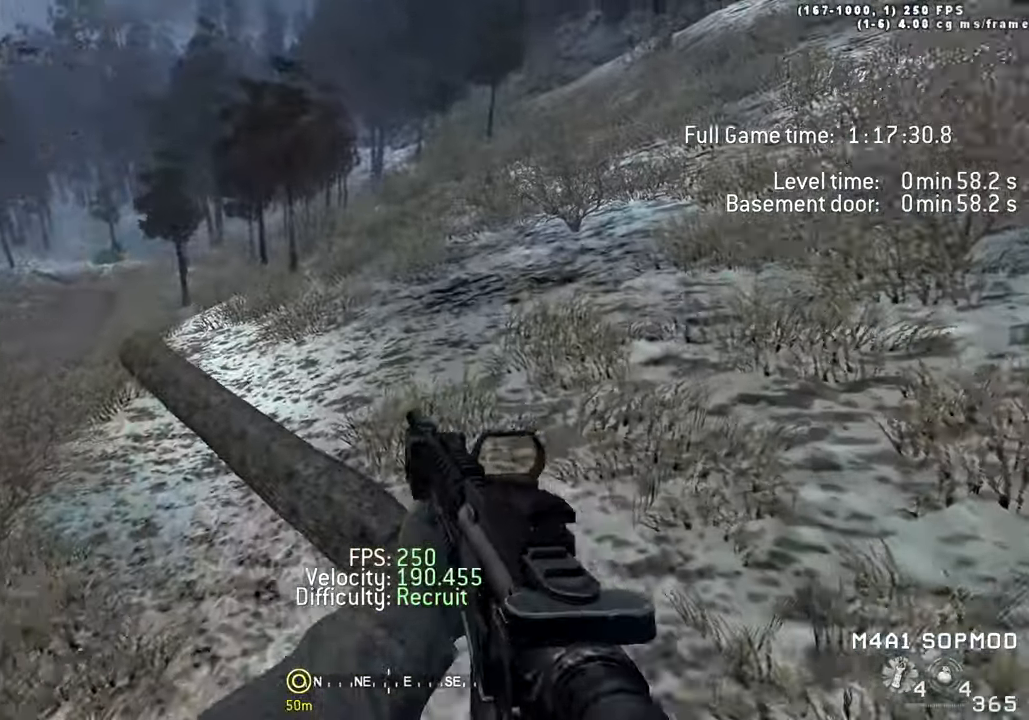
{"keys": [], "events": [[150, "r", "down"], [150, "w", "up"], [233, "r", "up"], [283, "r", "down"], [433, "r", "up"]]}
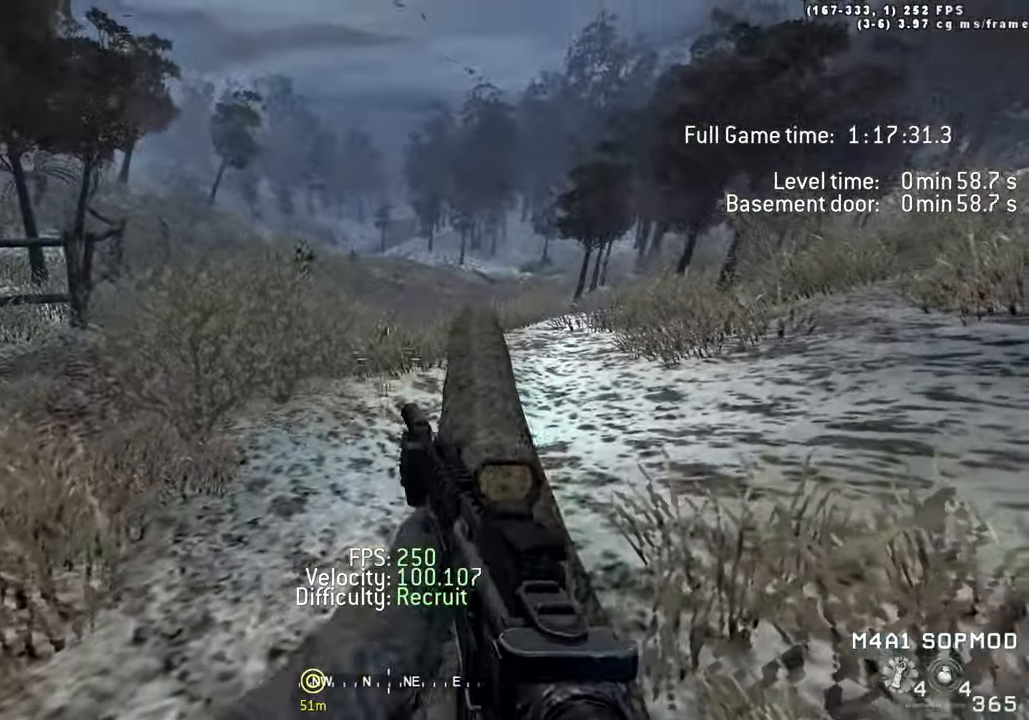
{"keys": ["a", "space"], "events": [[17, "a", "down"], [250, "3", "down"], [350, "3", "up"], [500, "space", "down"]]}
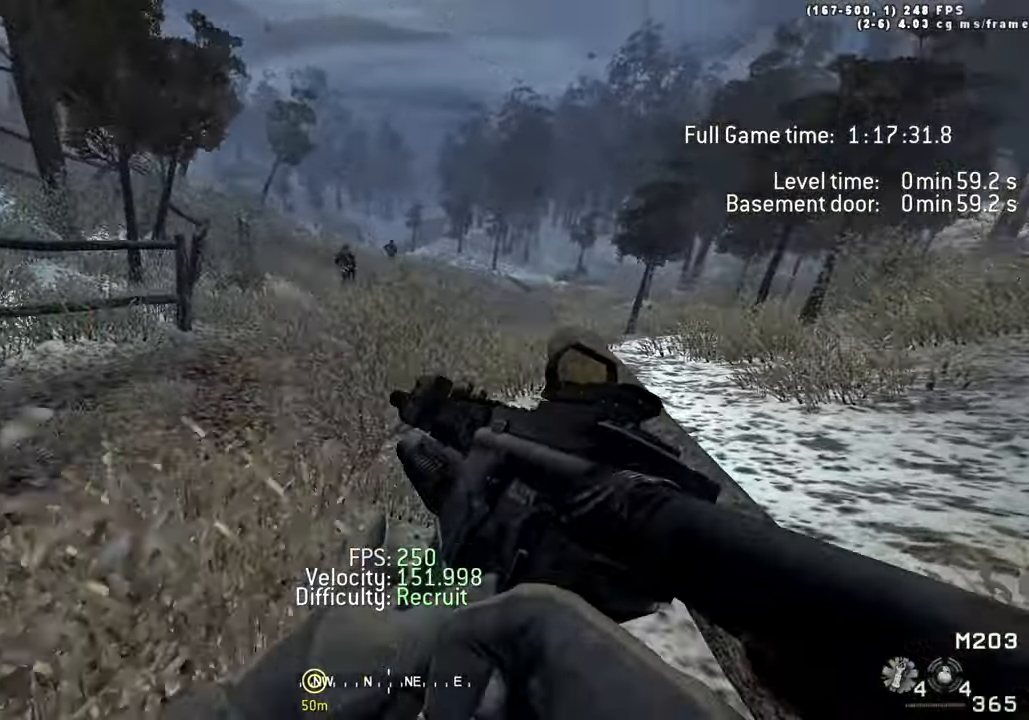
{"keys": [], "events": [[33, "a", "up"], [83, "s", "down"], [133, "space", "up"], [367, "r", "down"], [367, "s", "up"], [467, "r", "up"]]}
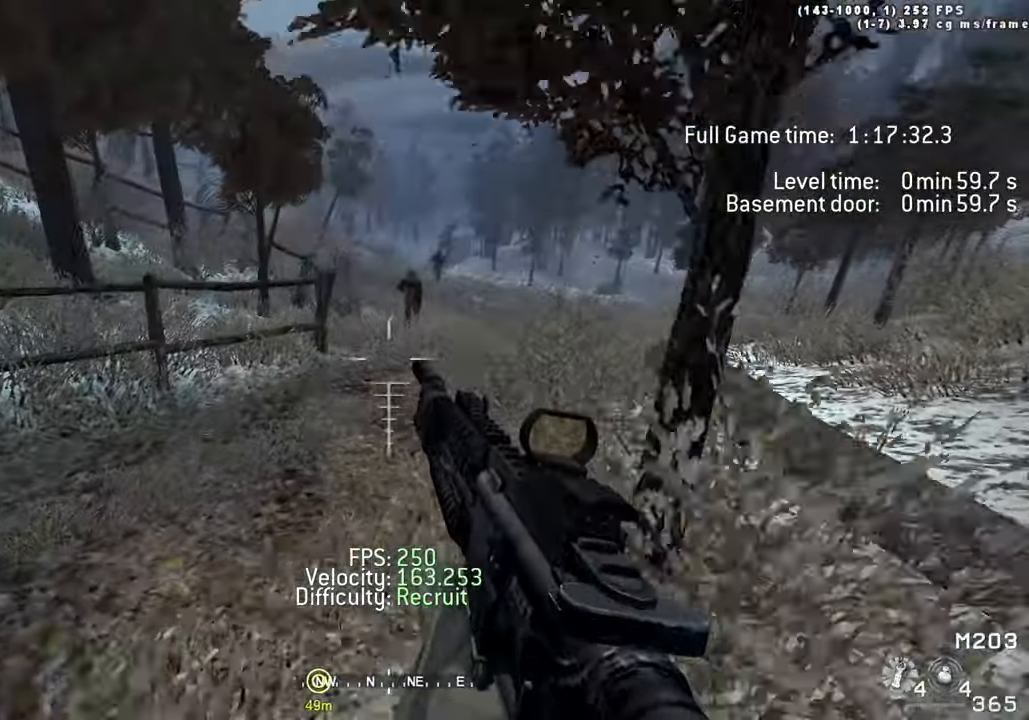
{"keys": [], "events": [[17, "r", "down"], [100, "r", "up"], [250, "1", "down"], [283, "1", "up"], [383, "1", "down"], [483, "1", "up"]]}
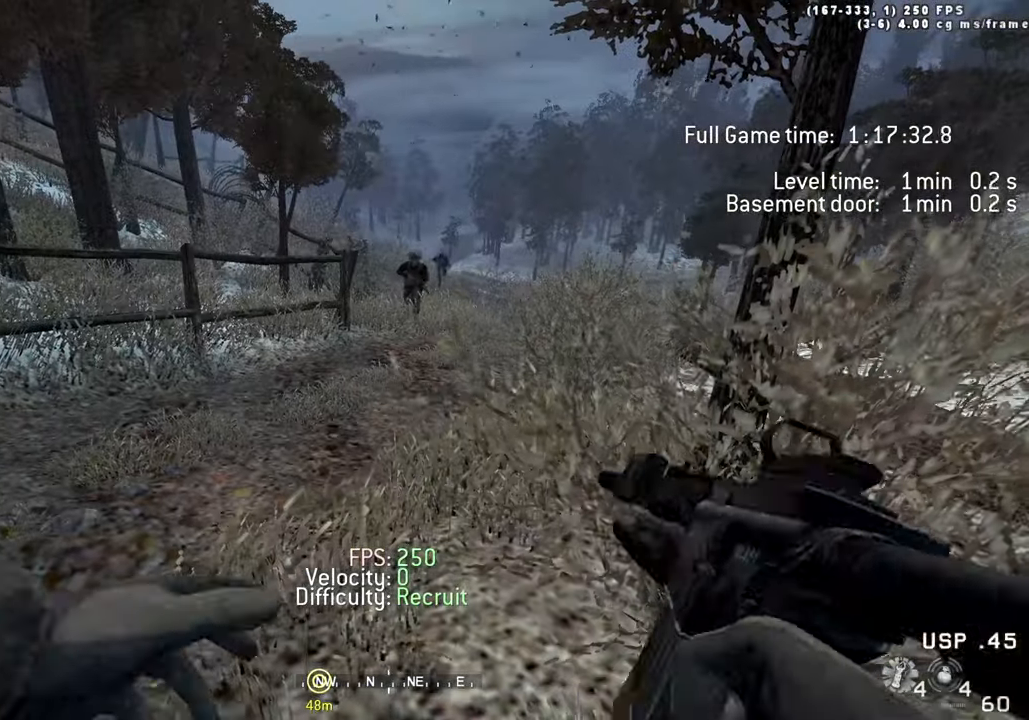
{"keys": ["s"], "events": [[167, "r", "down"], [217, "r", "up"], [400, "s", "down"]]}
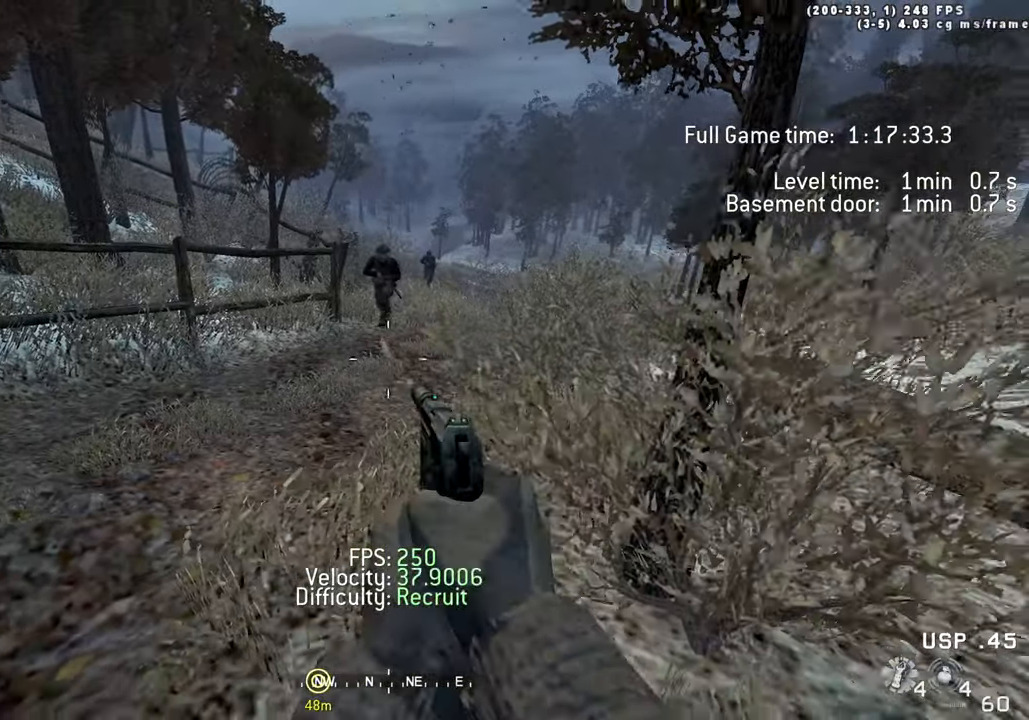
{"keys": [], "events": [[467, "s", "up"]]}
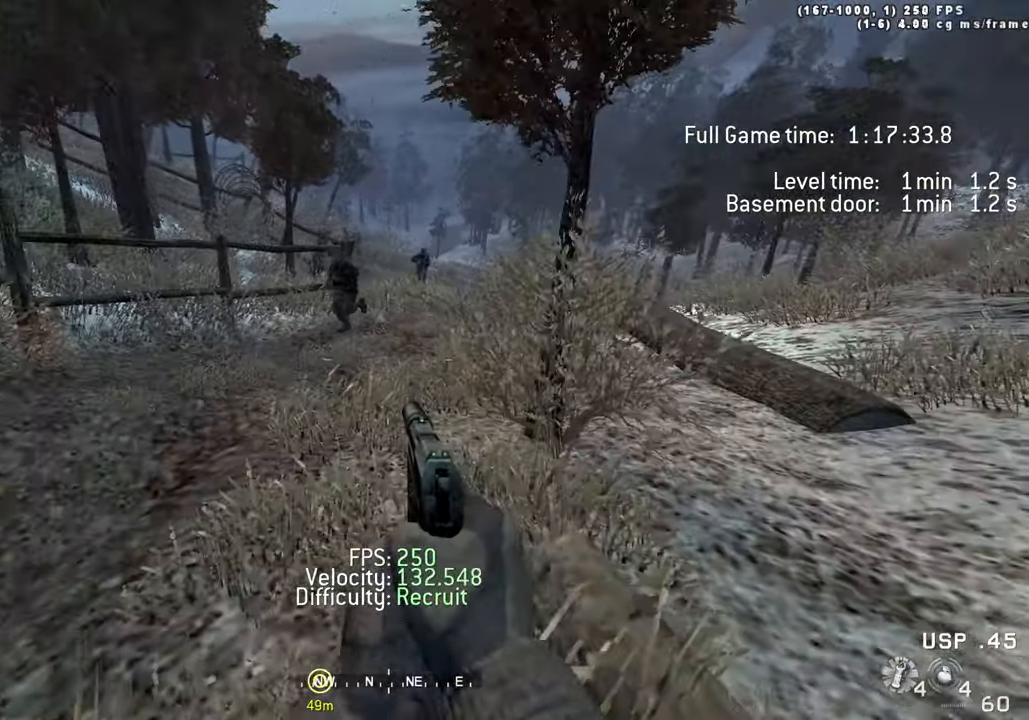
{"keys": [], "events": []}
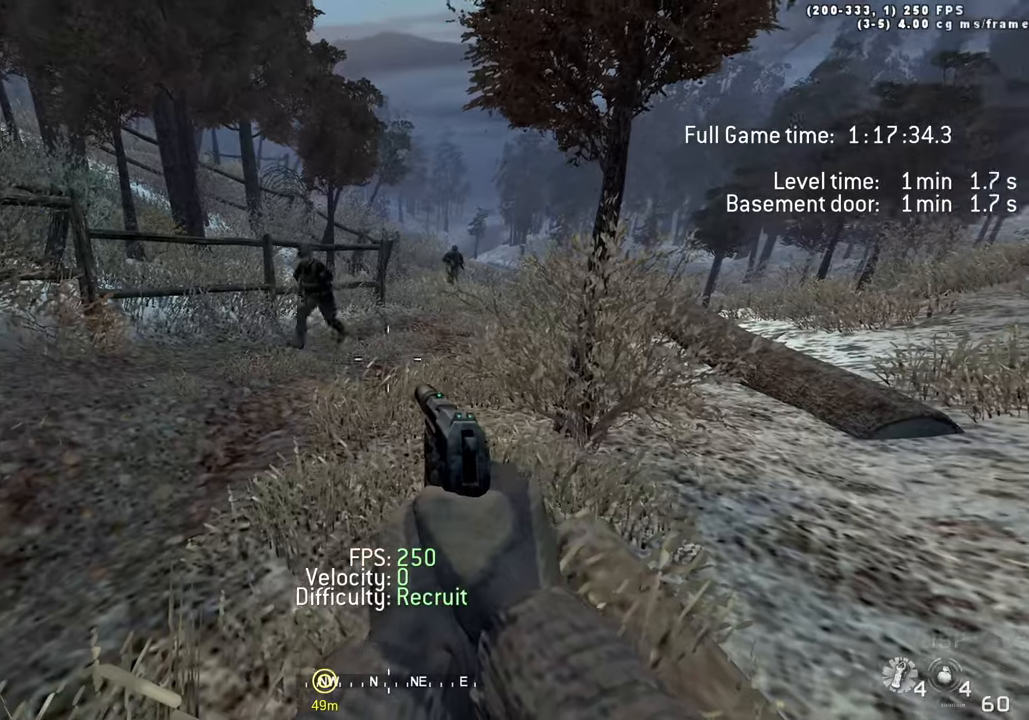
{"keys": [], "events": [[133, "w", "down"], [316, "w", "up"]]}
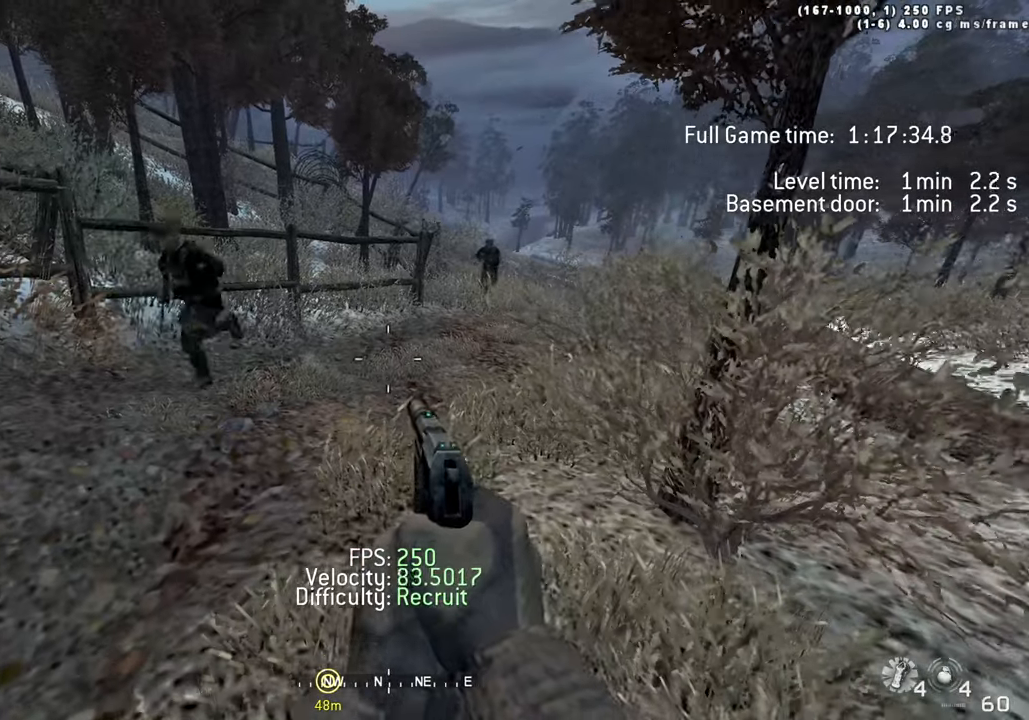
{"keys": ["a", "w"], "events": [[433, "a", "down"], [466, "w", "down"]]}
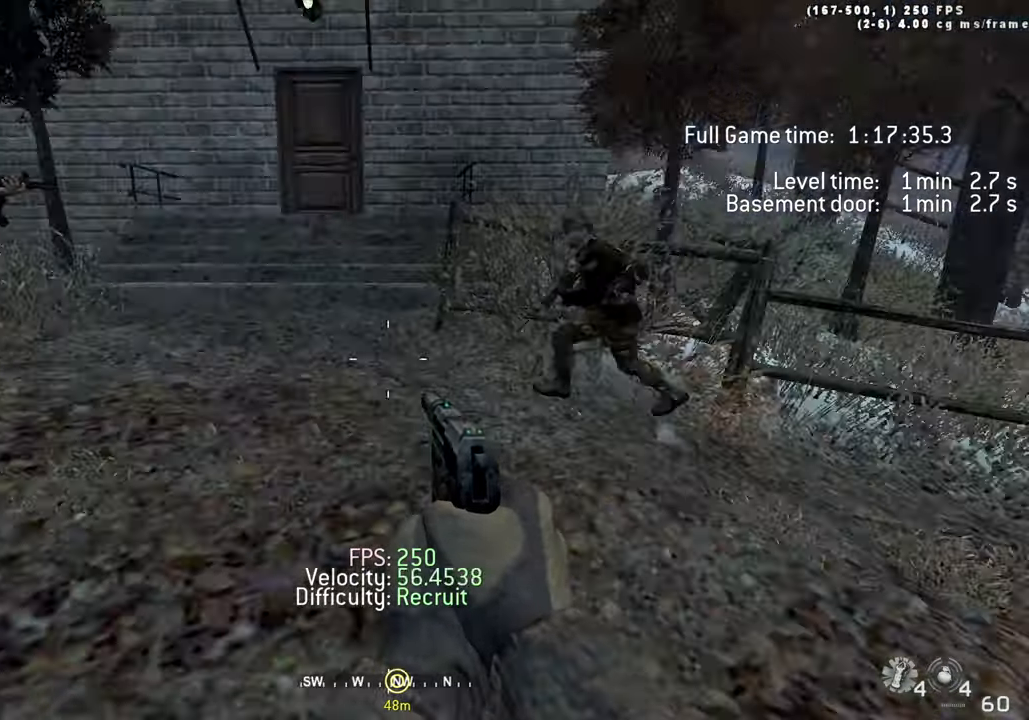
{"keys": ["d", "w"], "events": [[316, "a", "up"], [500, "d", "down"]]}
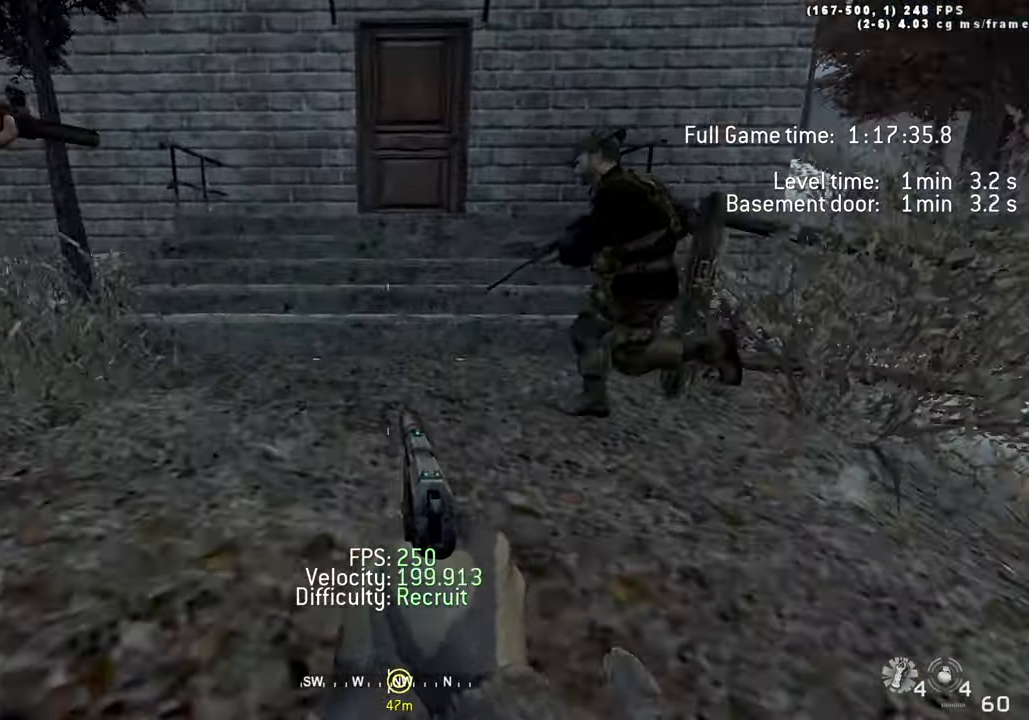
{"keys": ["a", "w"], "events": [[83, "d", "up"], [83, "w", "up"], [316, "w", "down"], [366, "a", "down"]]}